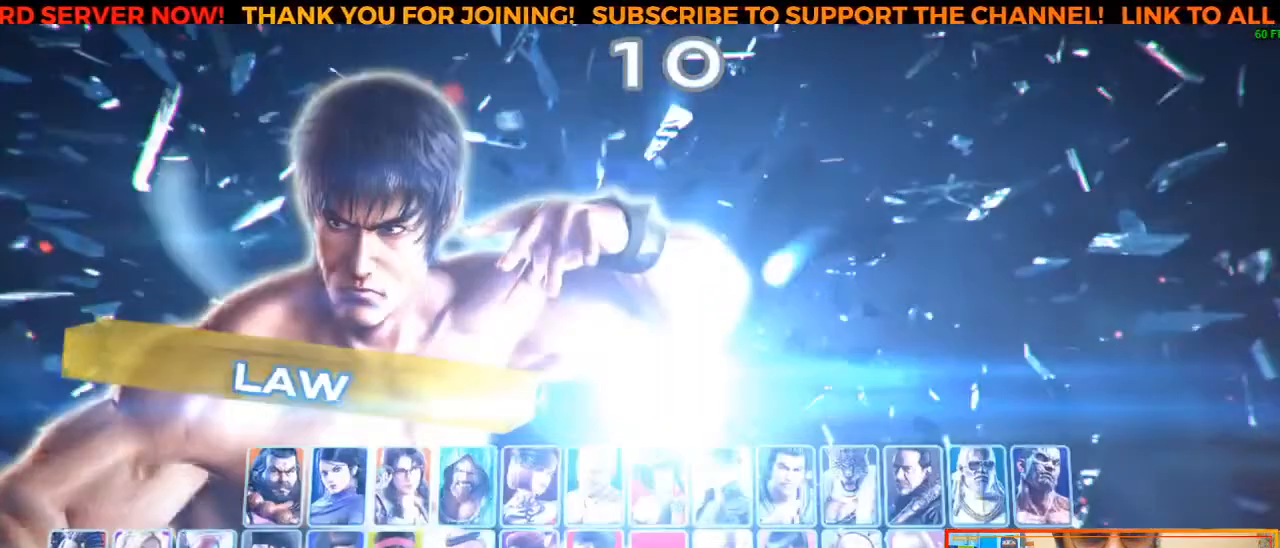
Gameplay with a controller (arcade stick); each line is a JSON object with the inputs held at the frame after it (dt_ms = milliseconds from this image to that frame). "events" lists button and stick changes between this image and that frame as [ms after this image, input, new state], when the widget could be followed in between. Not read: L3 R3.
{"dt_ms": 500, "buttons": [], "left_stick": "center", "events": [[233, "SQUARE", "down"], [367, "SQUARE", "up"]]}
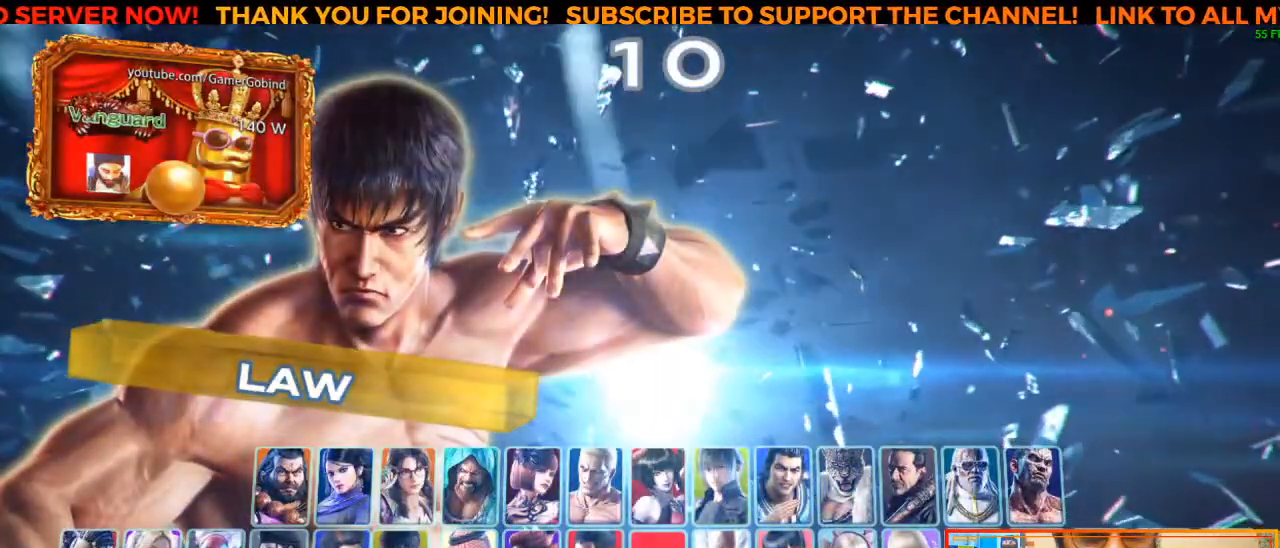
{"dt_ms": 500, "buttons": [], "left_stick": "left", "events": [[383, "left_stick", "left"]]}
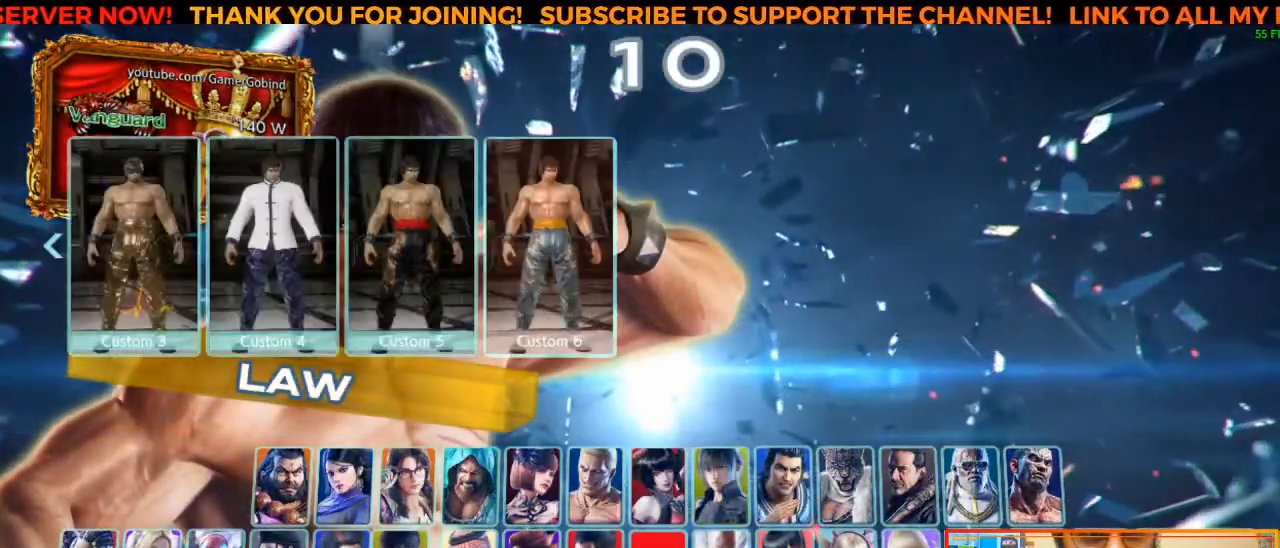
{"dt_ms": 500, "buttons": [], "left_stick": "center", "events": [[17, "left_stick", "center"], [400, "left_stick", "left"], [500, "left_stick", "center"]]}
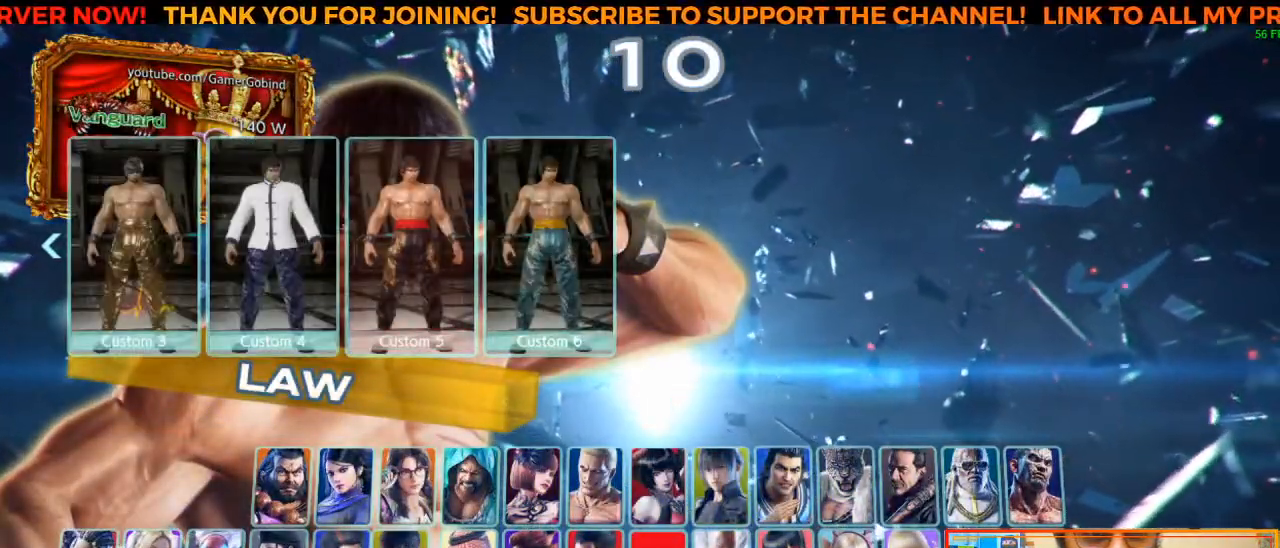
{"dt_ms": 500, "buttons": [], "left_stick": "center", "events": [[333, "left_stick", "left"], [433, "left_stick", "center"]]}
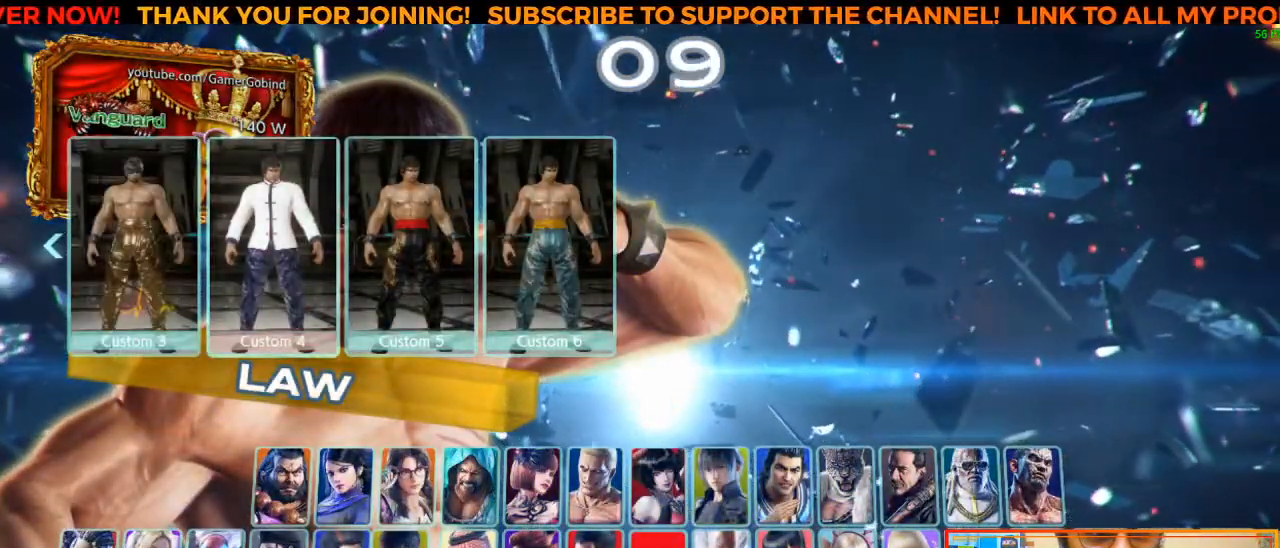
{"dt_ms": 1000, "buttons": [], "left_stick": "center"}
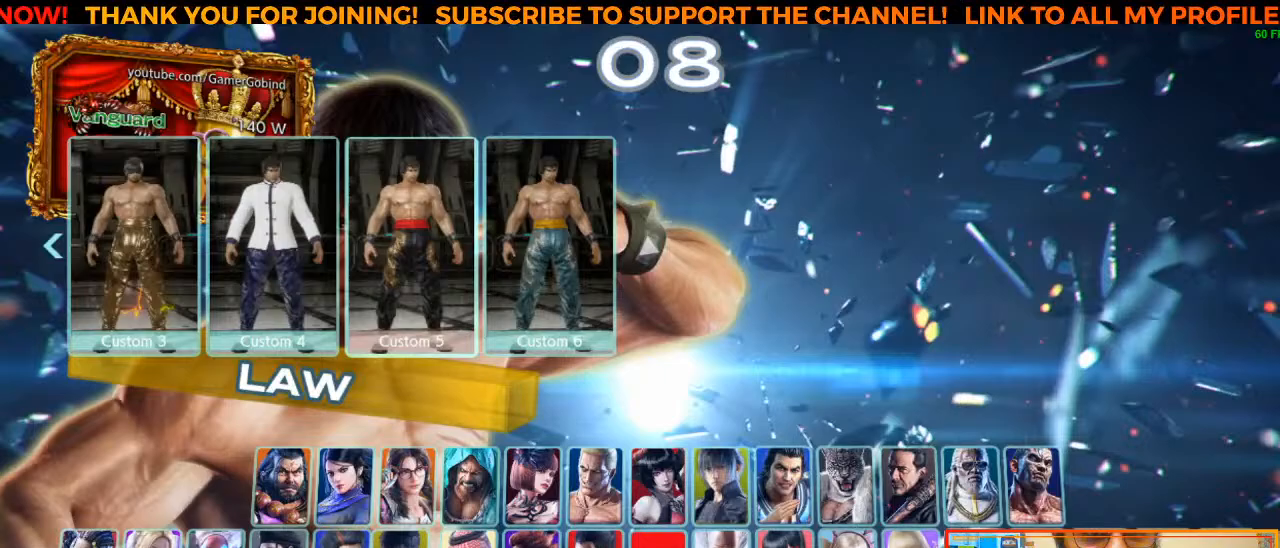
{"dt_ms": 500, "buttons": [], "left_stick": "center", "events": []}
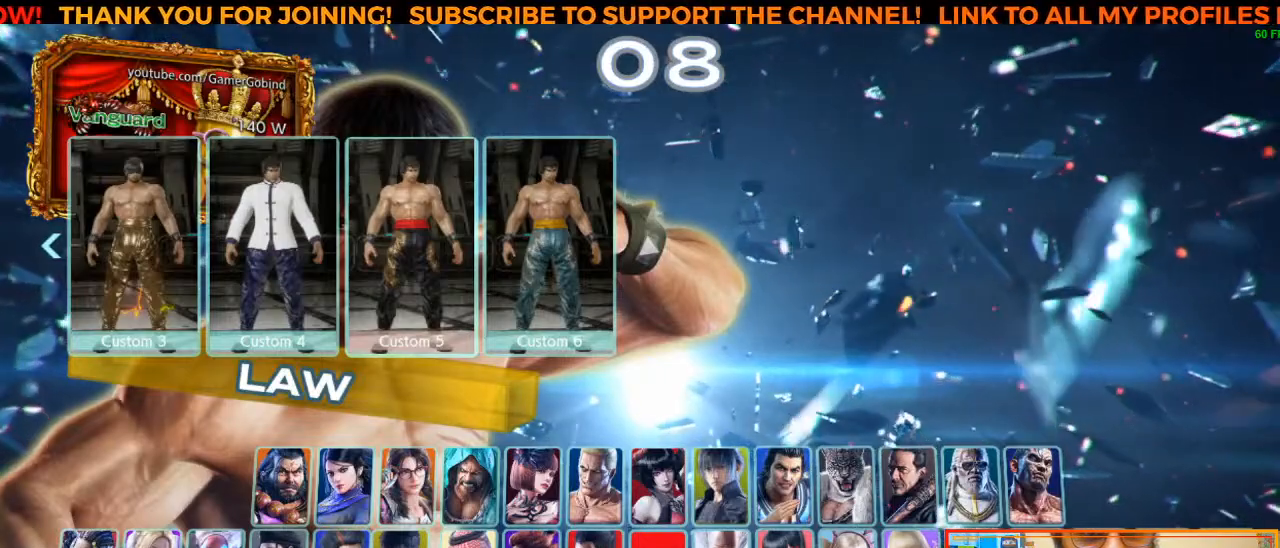
{"dt_ms": 500, "buttons": [], "left_stick": "center", "events": []}
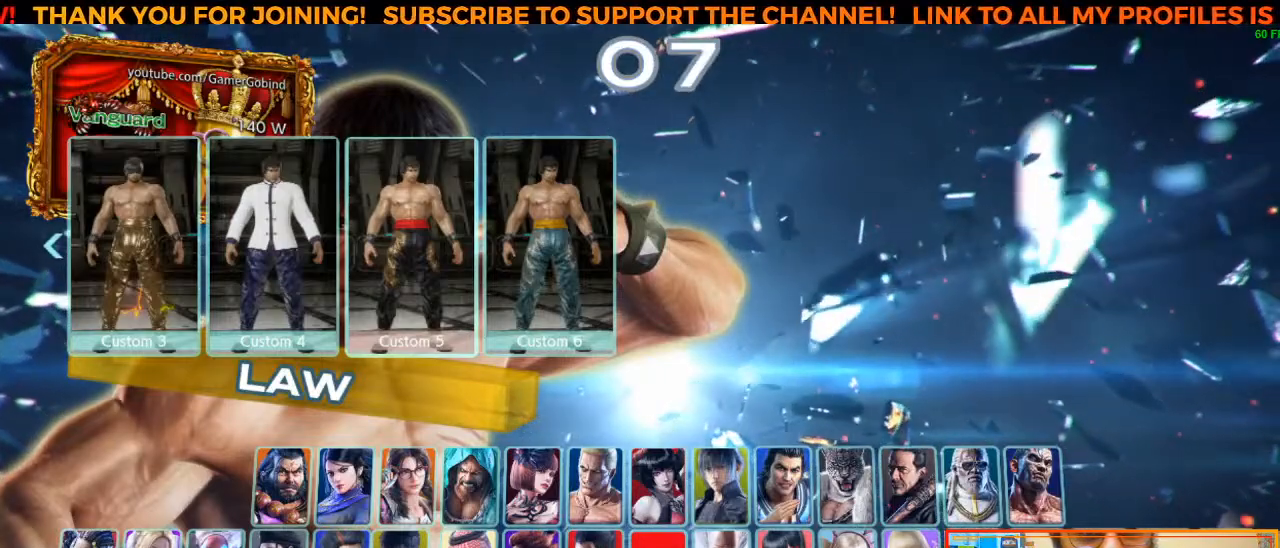
{"dt_ms": 500, "buttons": [], "left_stick": "center", "events": []}
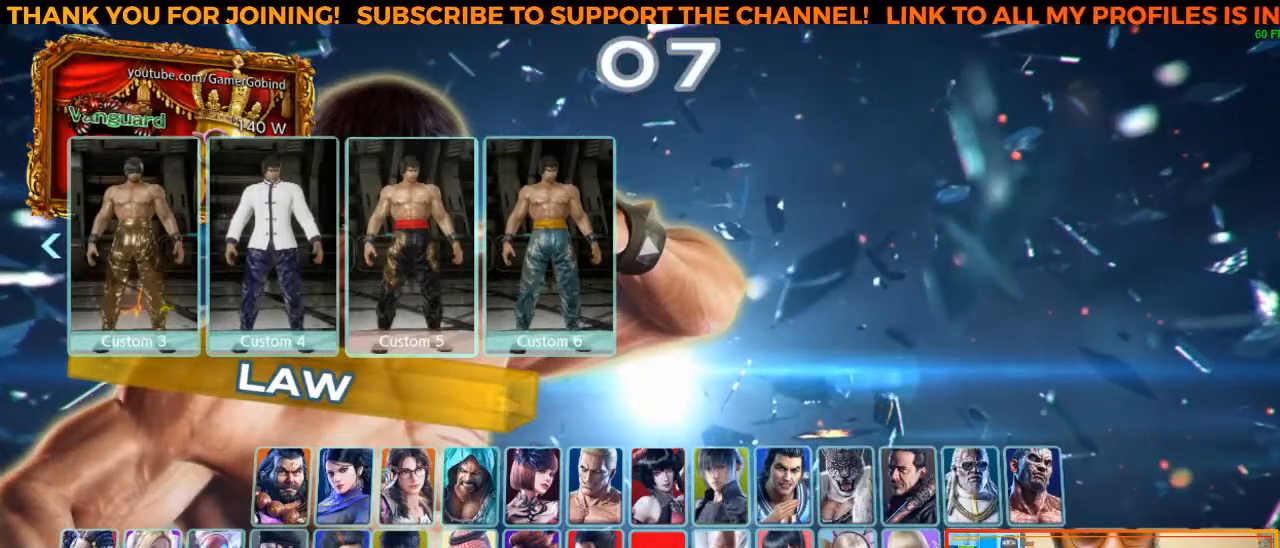
{"dt_ms": 500, "buttons": [], "left_stick": "center"}
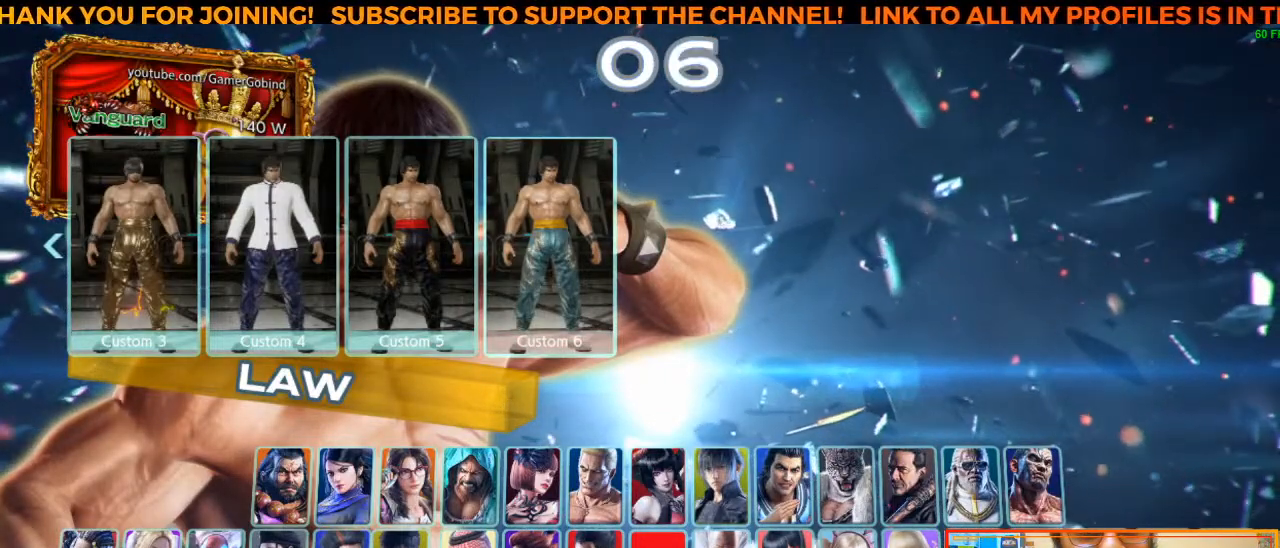
{"dt_ms": 500, "buttons": [], "left_stick": "center", "events": [[117, "left_stick", "left"], [267, "left_stick", "center"]]}
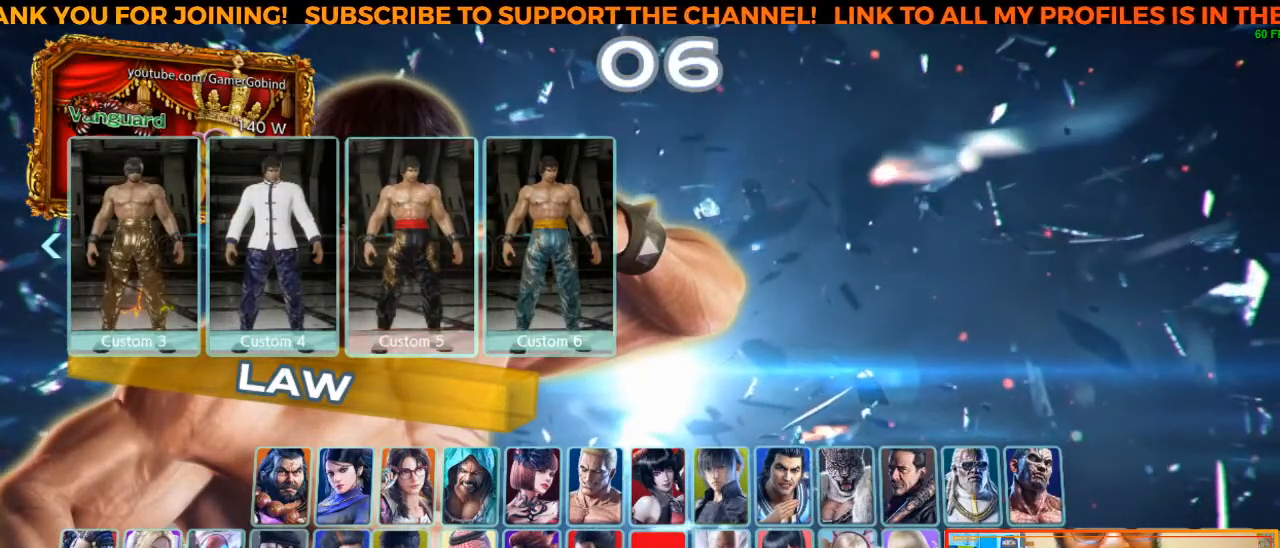
{"dt_ms": 500, "buttons": [], "left_stick": "center", "events": [[350, "left_stick", "left"], [467, "left_stick", "center"]]}
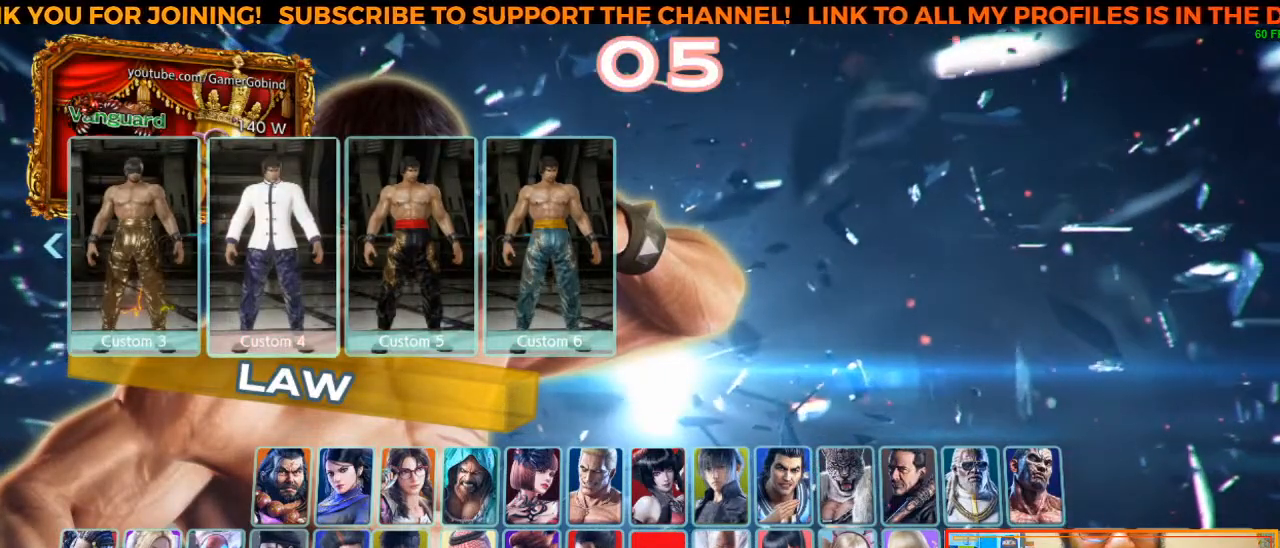
{"dt_ms": 500, "buttons": [], "left_stick": "center", "events": [[117, "left_stick", "left"], [200, "left_stick", "center"]]}
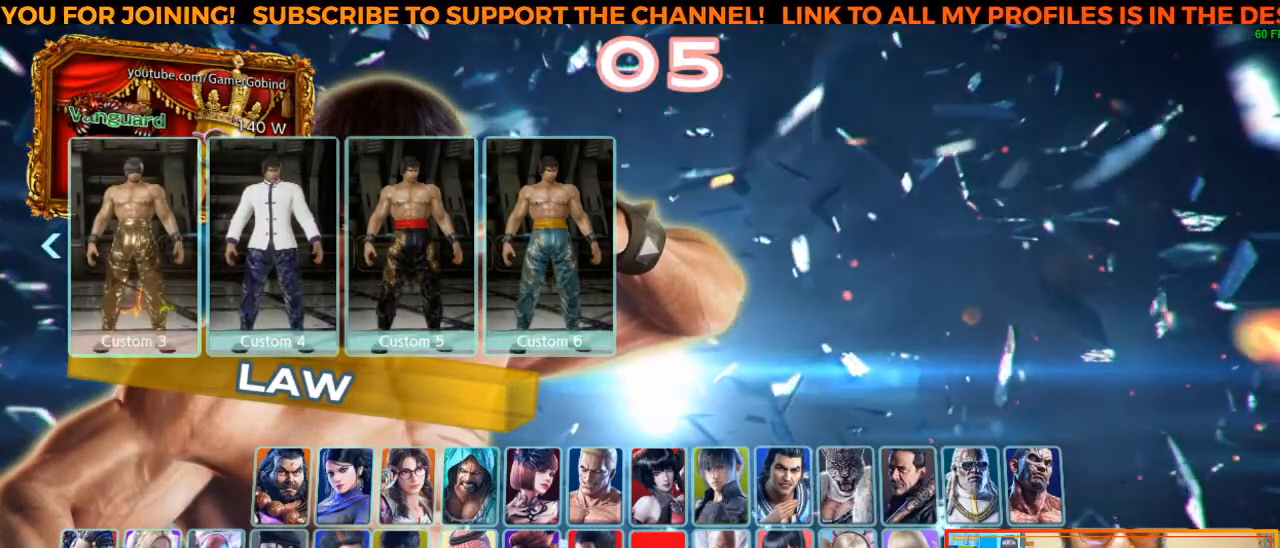
{"dt_ms": 500, "buttons": [], "left_stick": "center"}
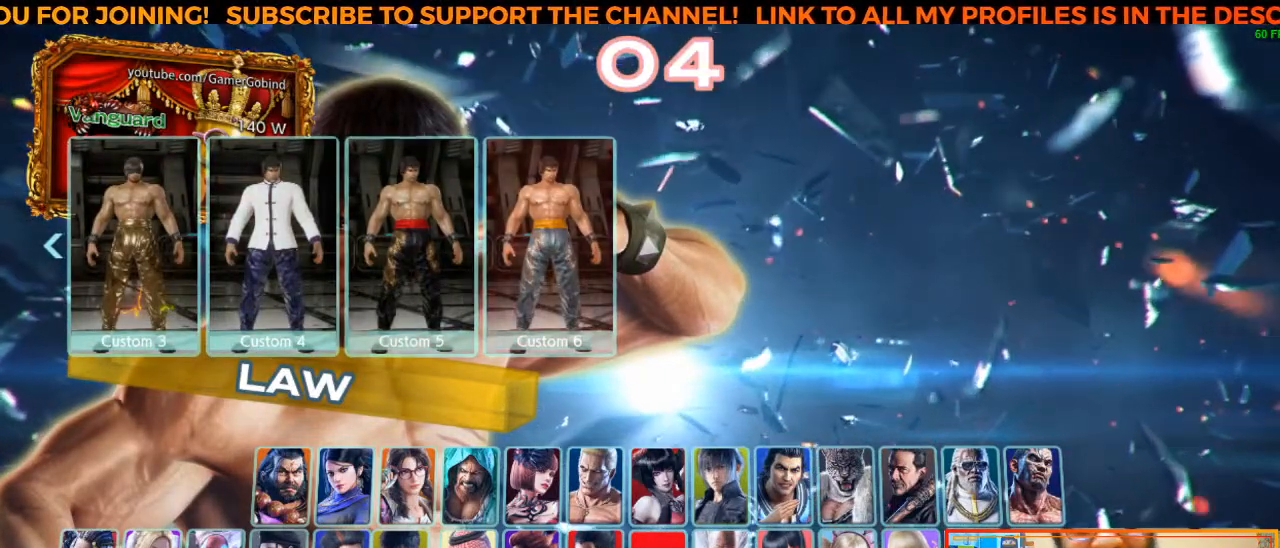
{"dt_ms": 500, "buttons": [], "left_stick": "center", "events": []}
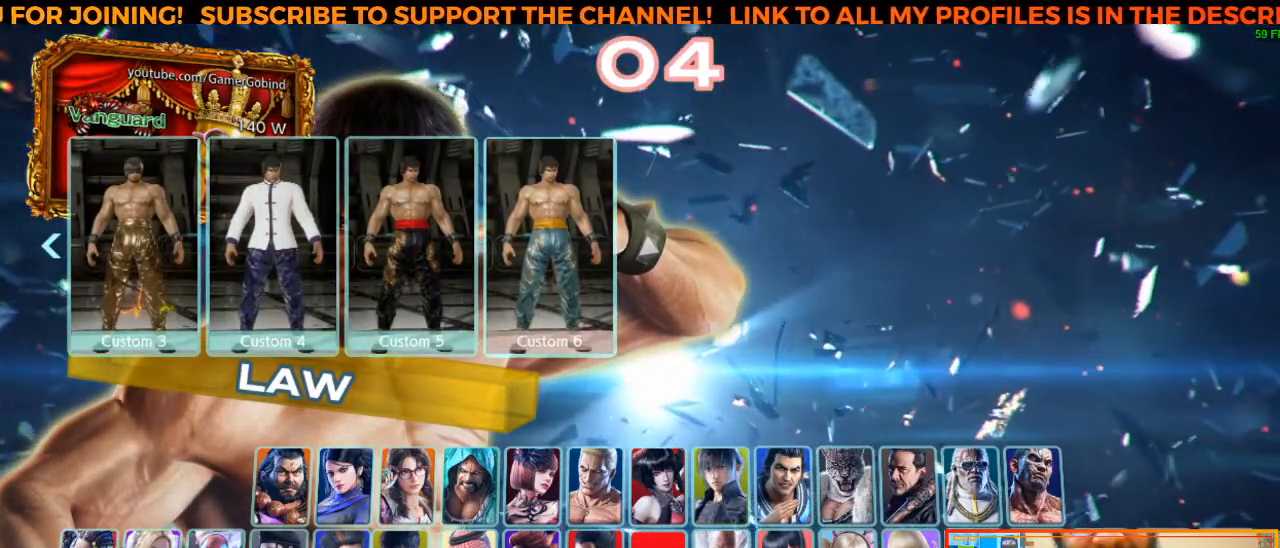
{"dt_ms": 500, "buttons": [], "left_stick": "center", "events": []}
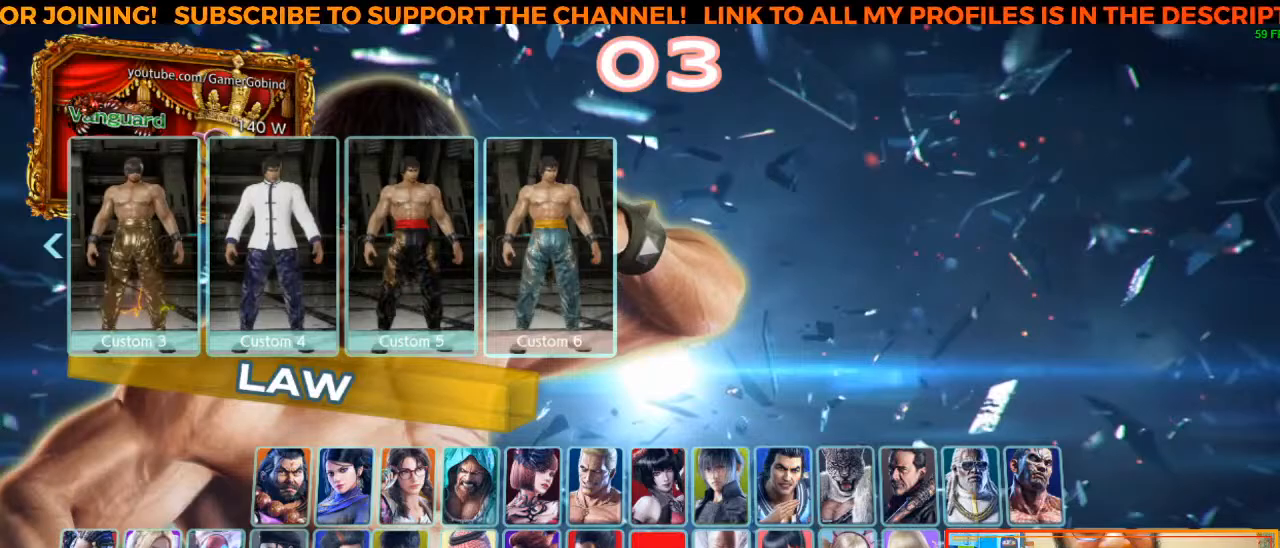
{"dt_ms": 500, "buttons": [], "left_stick": "center", "events": []}
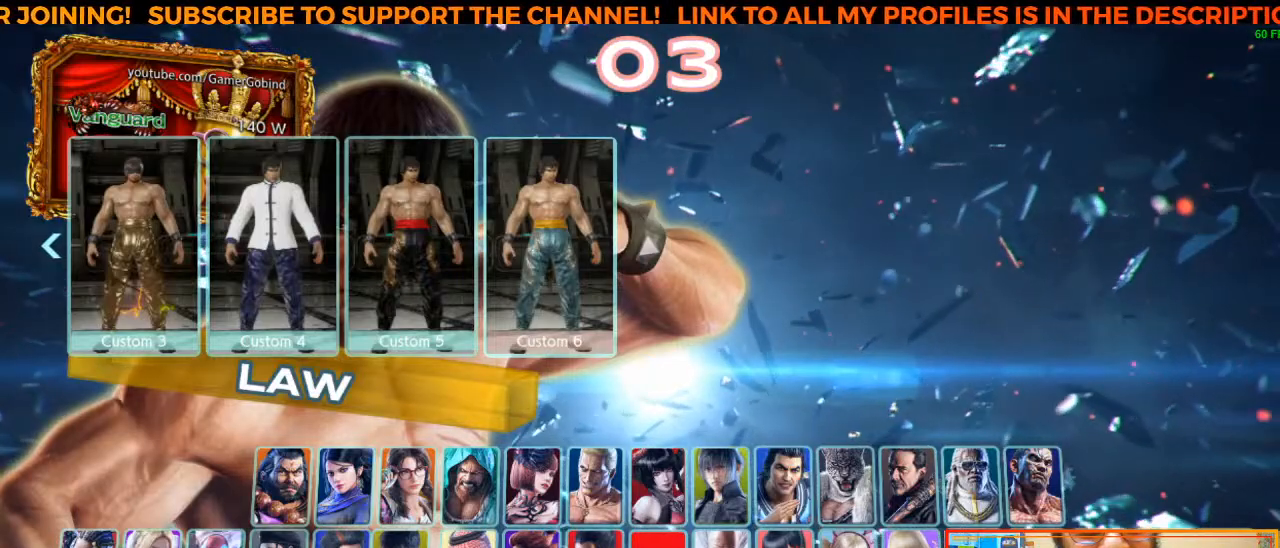
{"dt_ms": 500, "buttons": [], "left_stick": "center", "events": [[17, "left_stick", "left"], [117, "left_stick", "center"]]}
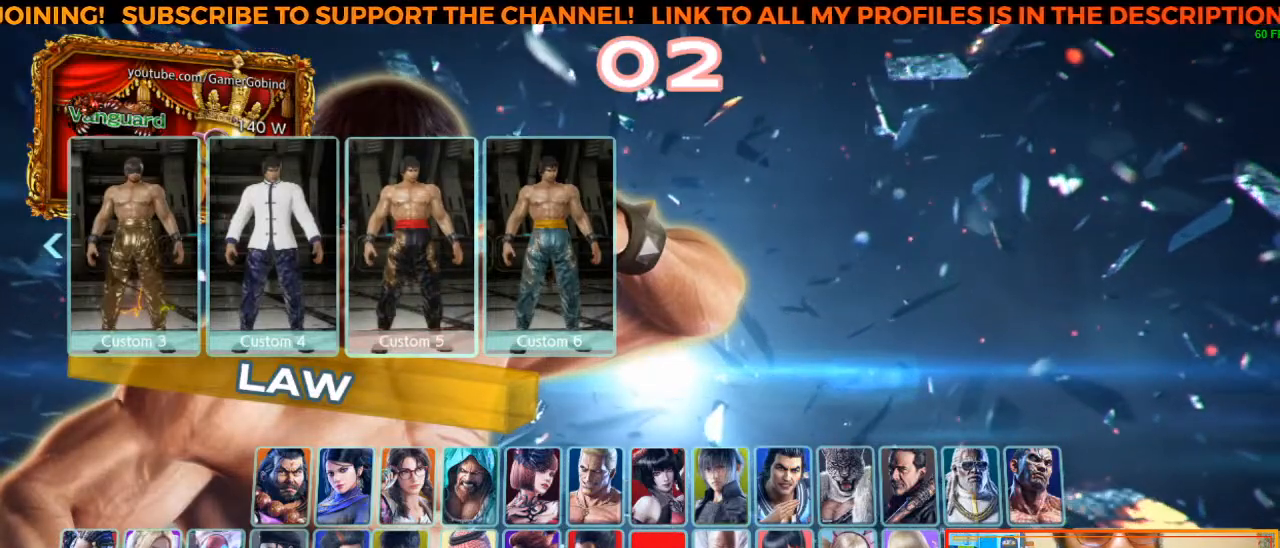
{"dt_ms": 500, "buttons": [], "left_stick": "center", "events": []}
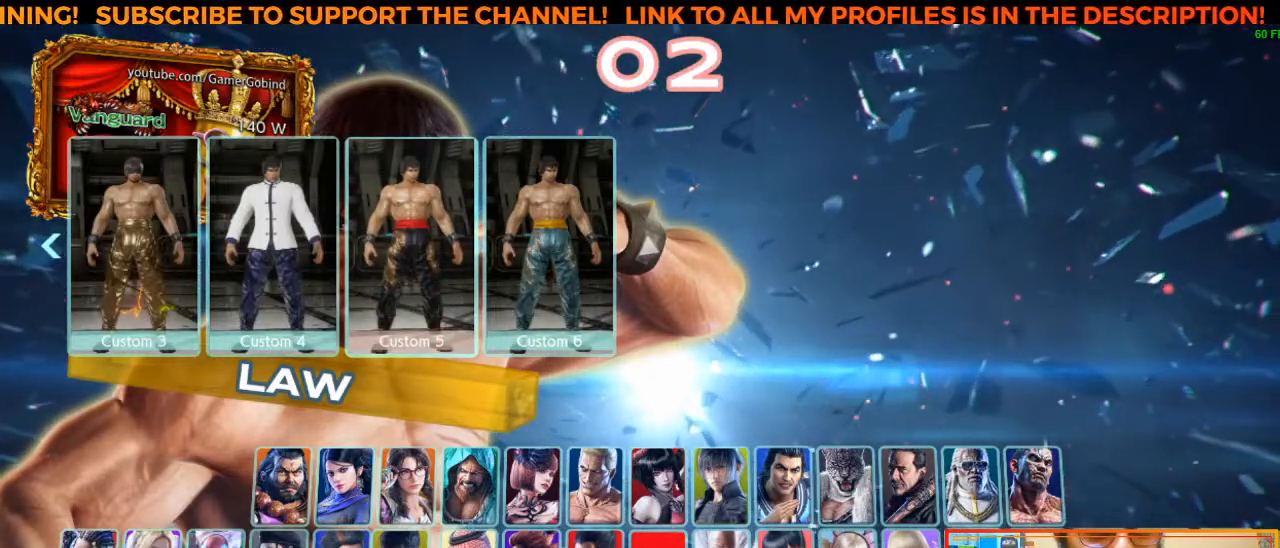
{"dt_ms": 500, "buttons": [], "left_stick": "center", "events": []}
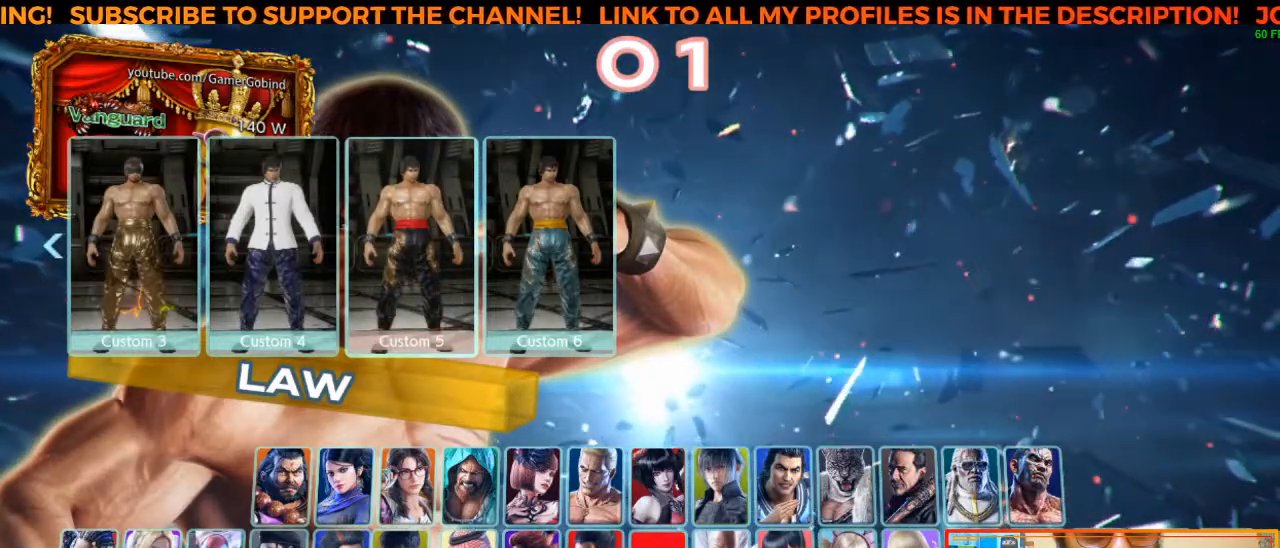
{"dt_ms": 500, "buttons": [], "left_stick": "center", "events": [[33, "left_stick", "left"], [133, "left_stick", "center"], [233, "left_stick", "left"], [317, "left_stick", "center"]]}
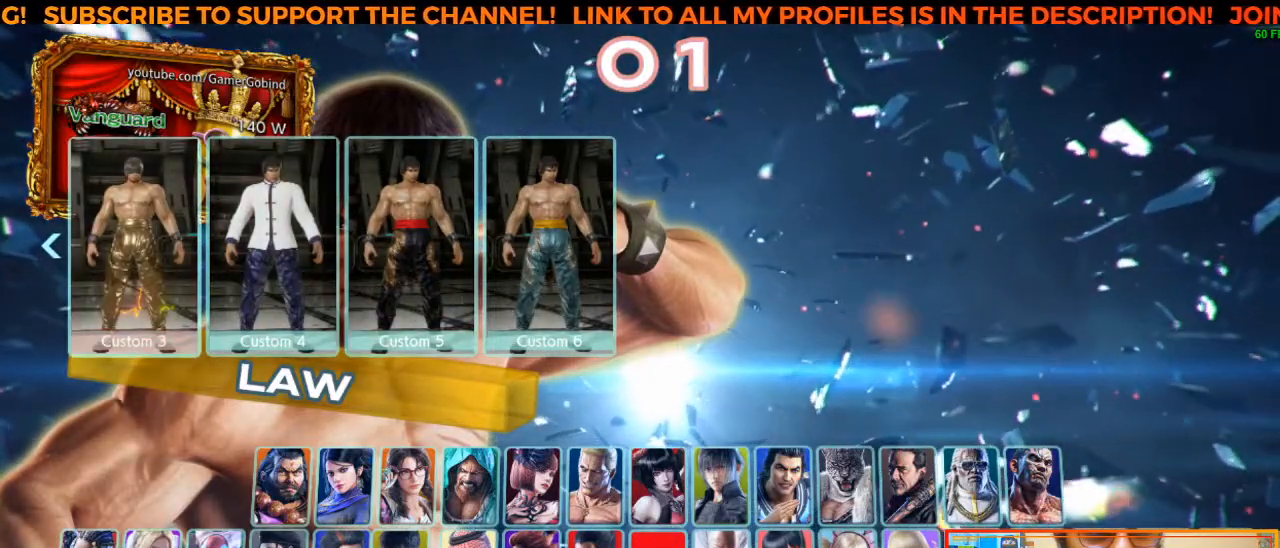
{"dt_ms": 500, "buttons": [], "left_stick": "center", "events": [[50, "CROSS", "down"], [167, "CROSS", "up"]]}